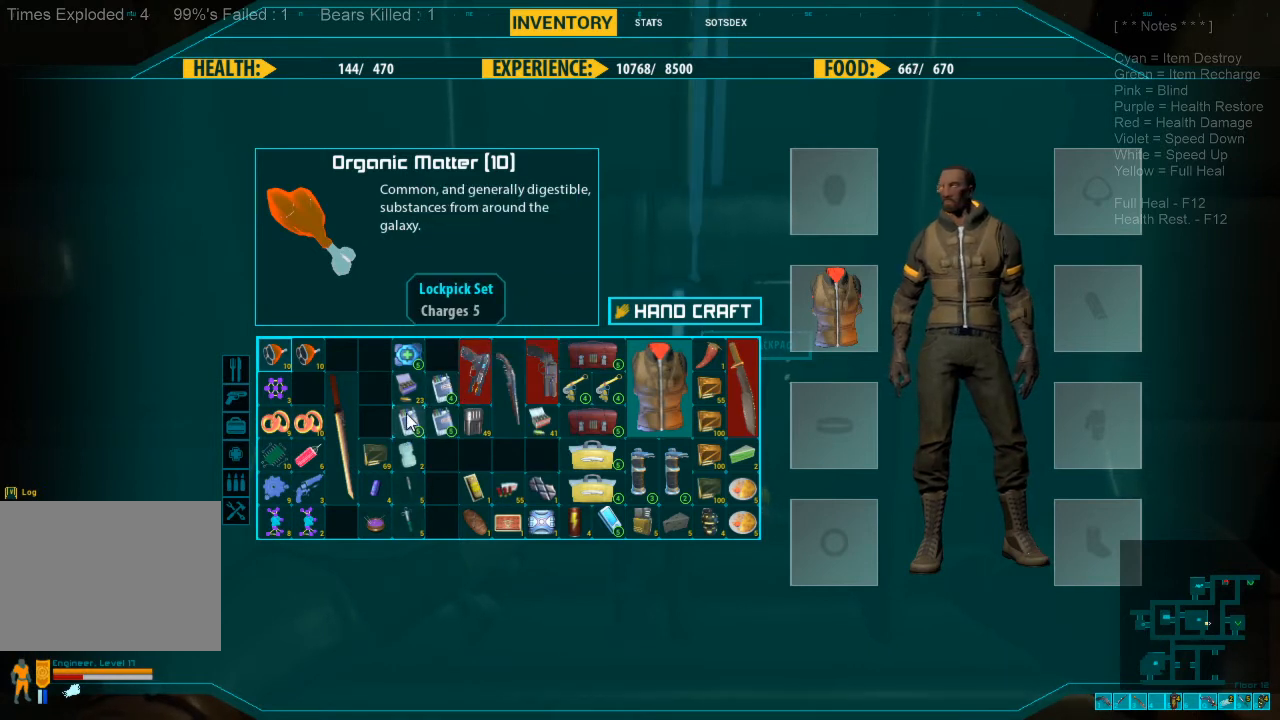
Gameplay with keyboard and mouse; each line is a JSON object with the keys and mouse buttons held at the frame after it. "events" lists presses ("down") and releases ("up") of "1", "2", "3", "4", "a", "alt", "c", "caps_lock", "ctrl", "d", "e", "f", "q", "r", "s", "shift", "space", "super", "tab", "tilde", "v", "w", "x", "z", "mouse_left", "mouse_wheel", "mouse_right", "mouse_mb4" and "mouse_mb5" between this image and that frame as [ms after this image, input, new state], when the widget could be followed in between. "mouse_left", "mouse_wheel", "mouse_right", "mouse_mb4", "mouse_mb5" = the "left", "wheel", "right", "mb4", "mb5" buttons of the "mouse" list. No other keys are recorded. "wheel" means that the mouse wheel is clicked or scrolled. Mouse movement is not recorded.
{"keys": [], "mouse": ["left"], "events": [[467, "mouse_left", "down"]]}
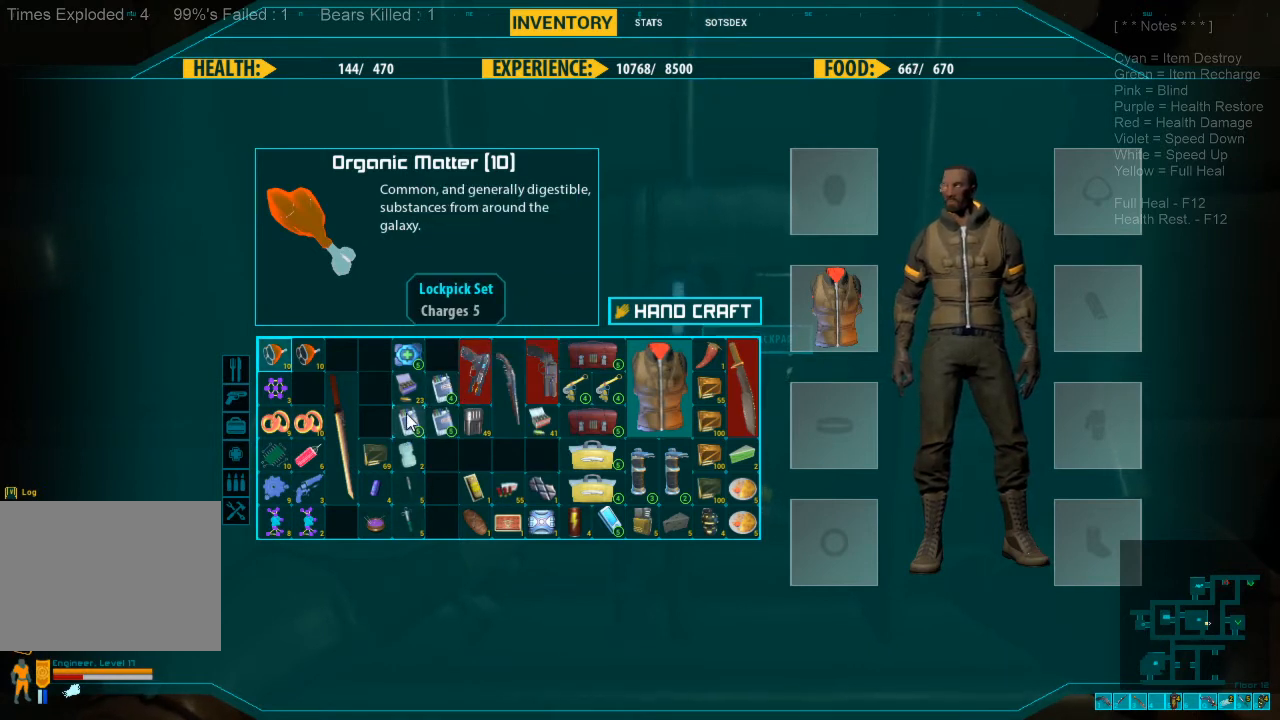
{"keys": [], "mouse": ["left"], "events": []}
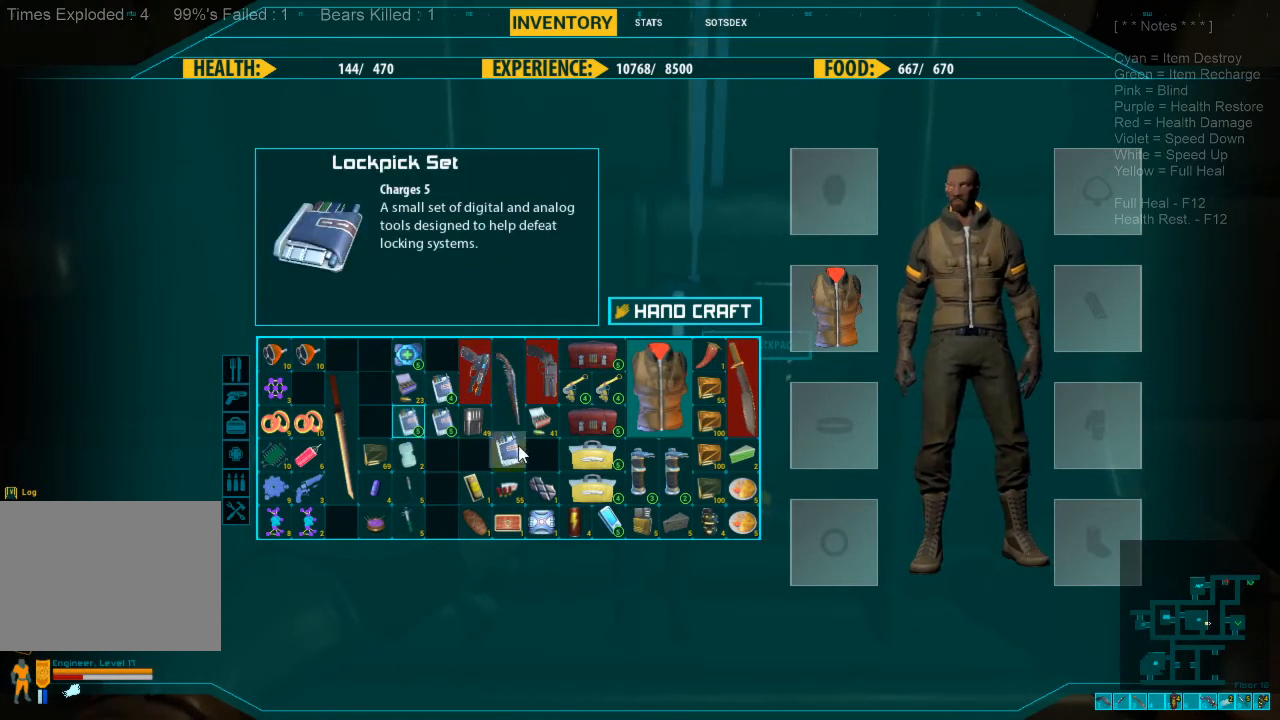
{"keys": [], "mouse": ["left"], "events": []}
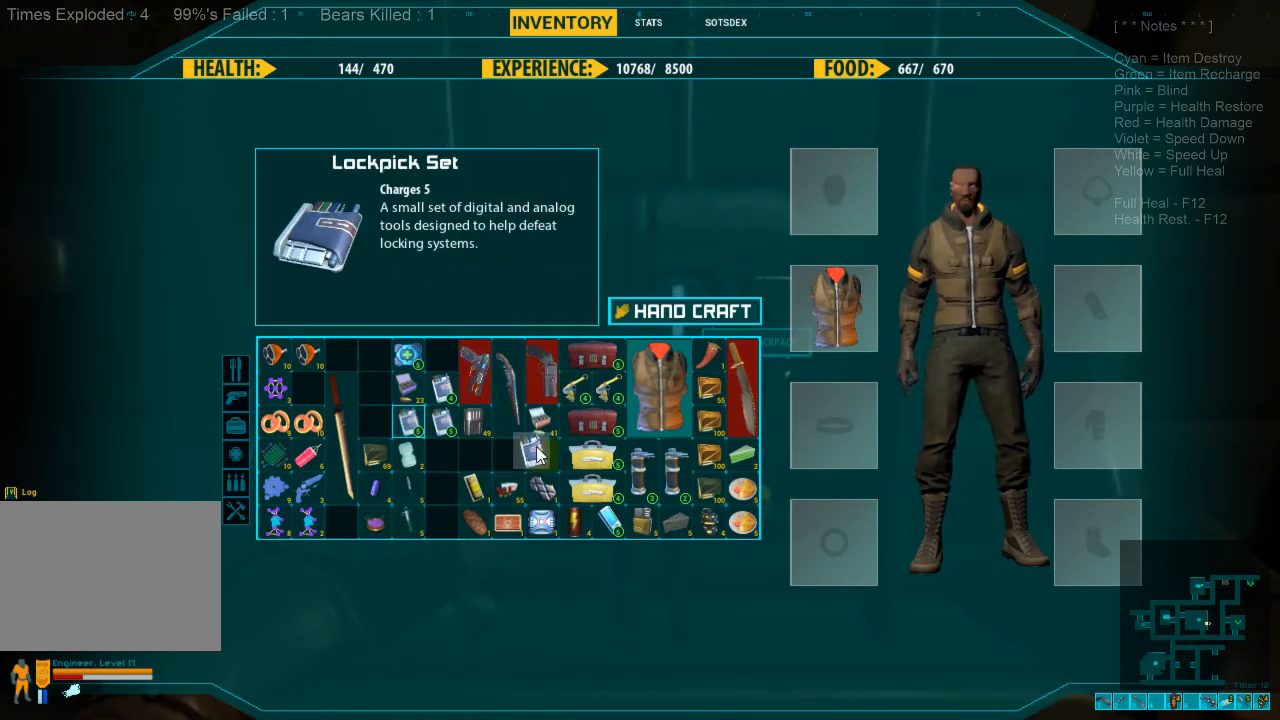
{"keys": [], "mouse": [], "events": [[67, "mouse_left", "up"]]}
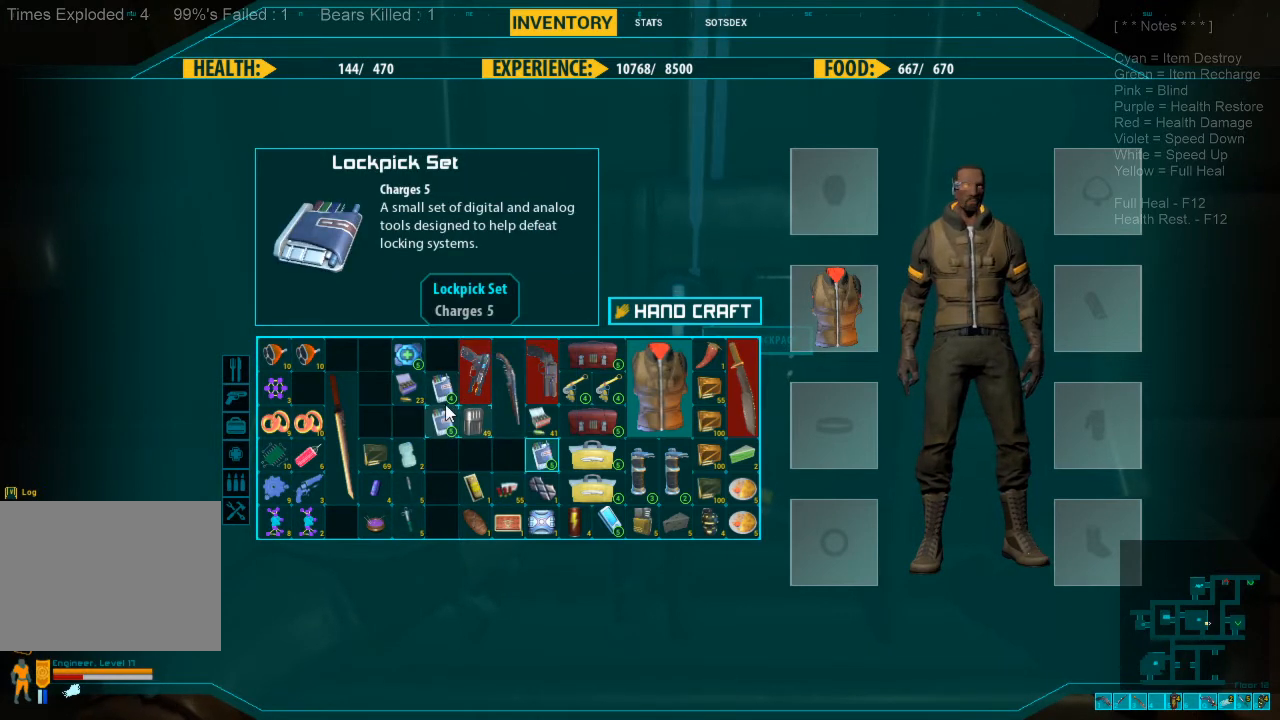
{"keys": [], "mouse": ["left"], "events": [[300, "mouse_left", "down"]]}
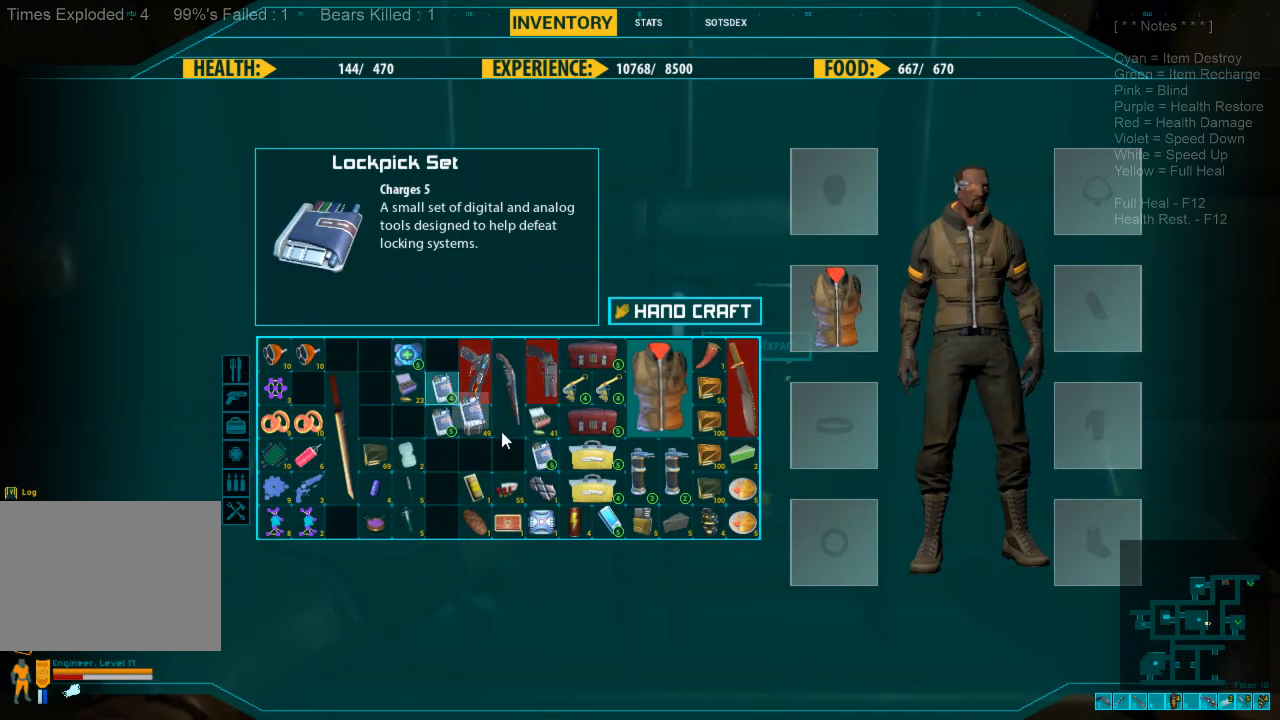
{"keys": [], "mouse": [], "events": [[333, "mouse_left", "up"]]}
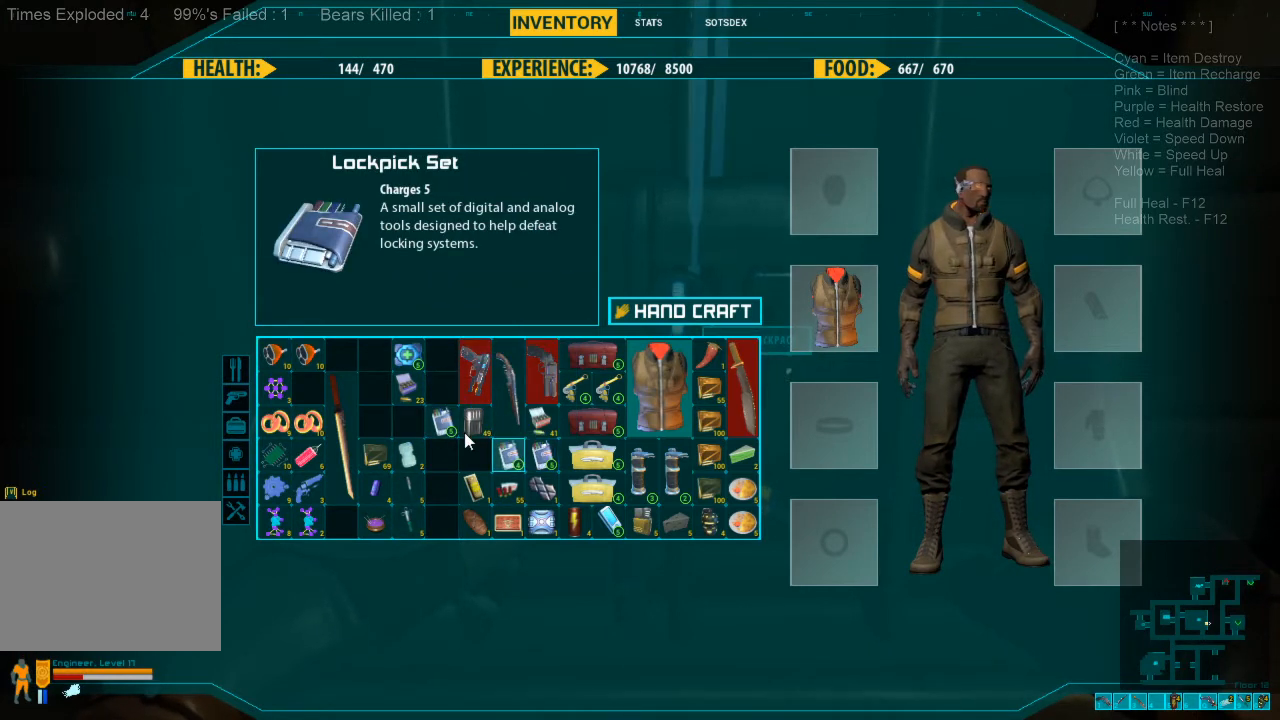
{"keys": [], "mouse": ["left"], "events": [[433, "mouse_left", "down"]]}
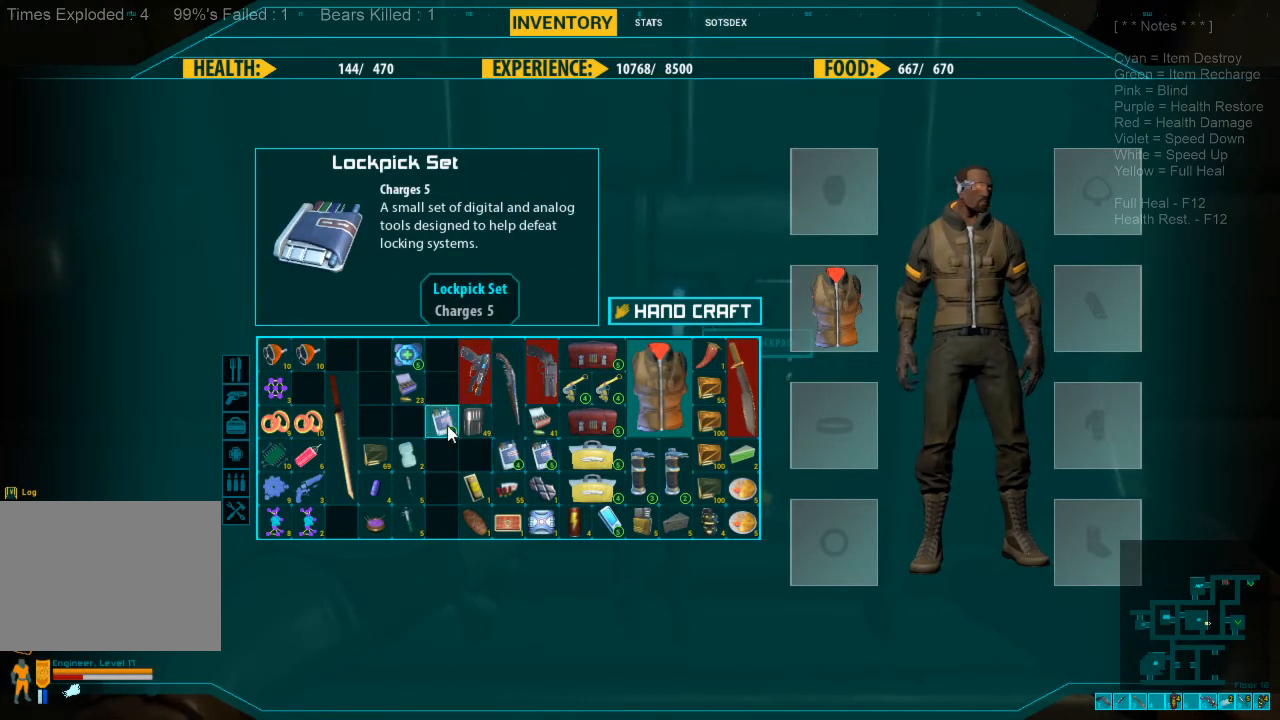
{"keys": [], "mouse": [], "events": [[433, "mouse_left", "up"]]}
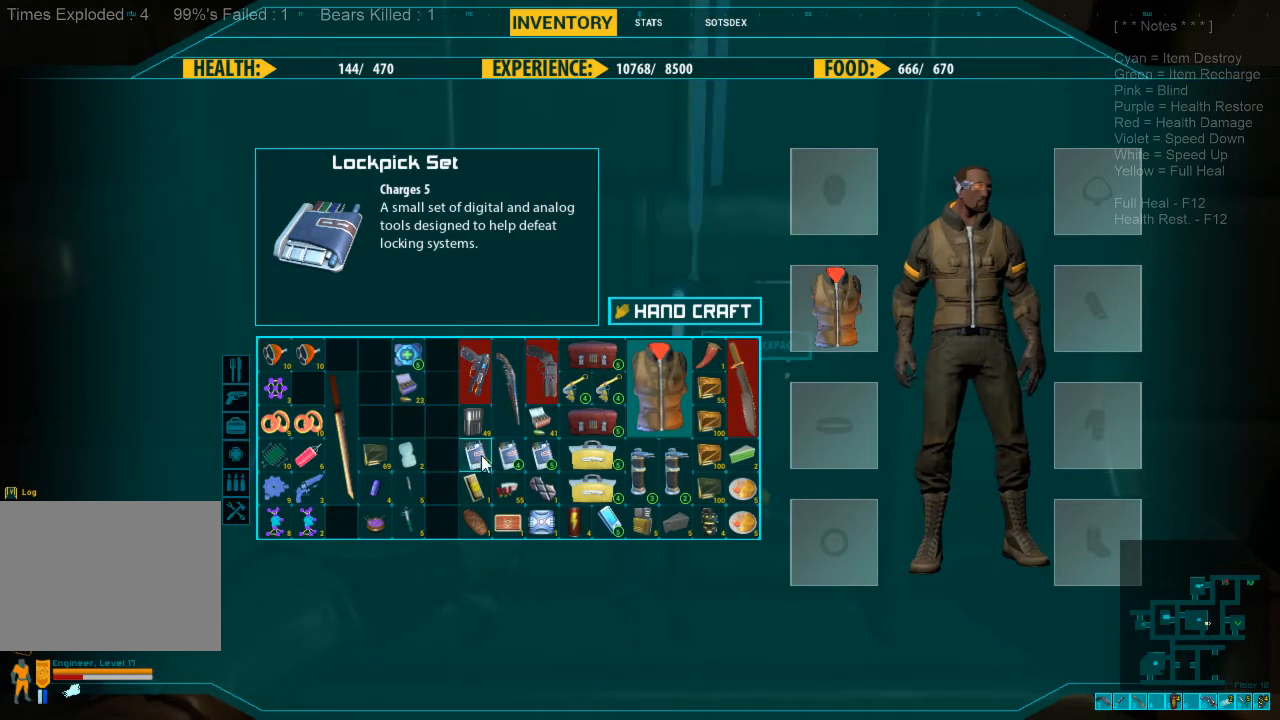
{"keys": [], "mouse": [], "events": []}
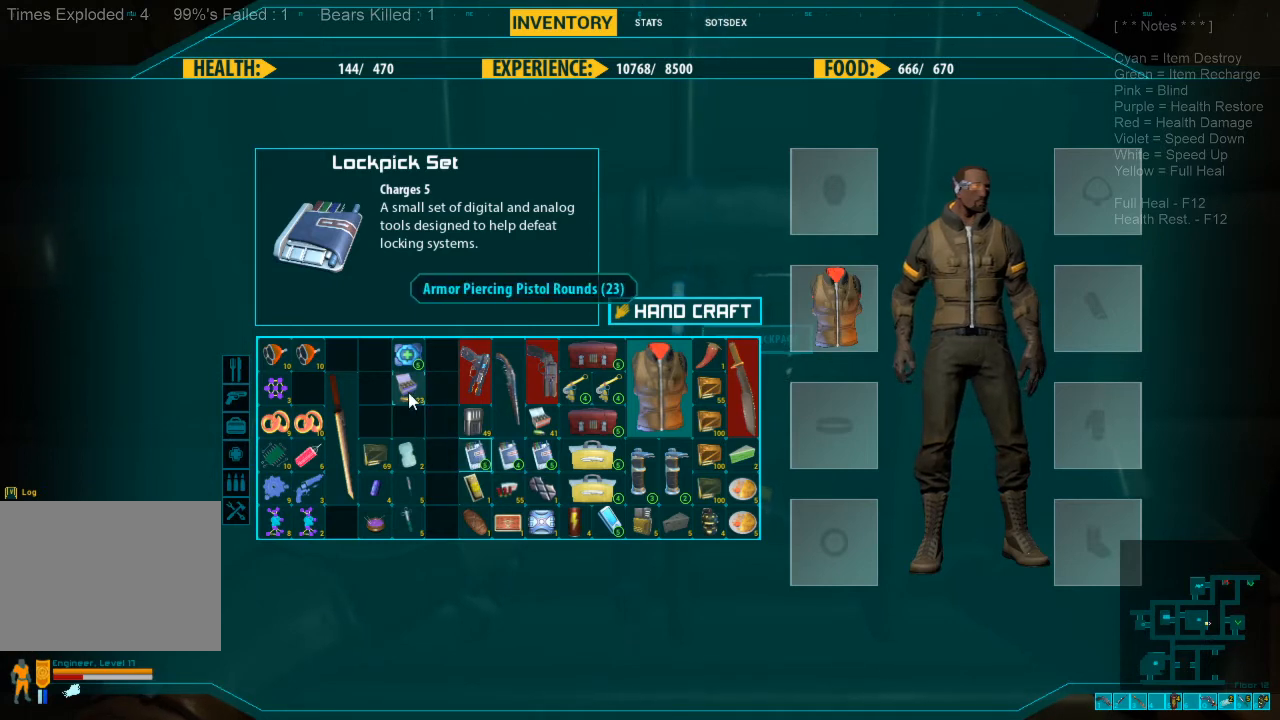
{"keys": [], "mouse": ["left"], "events": [[333, "mouse_left", "down"]]}
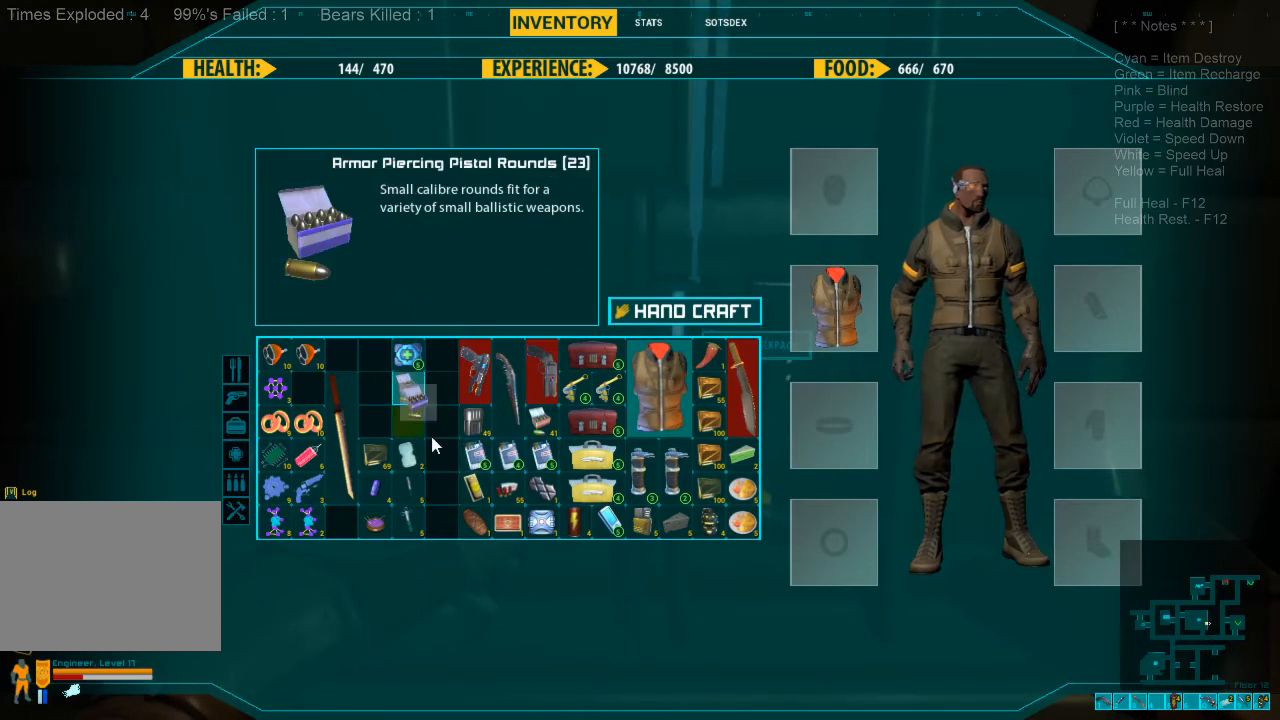
{"keys": [], "mouse": ["left"], "events": []}
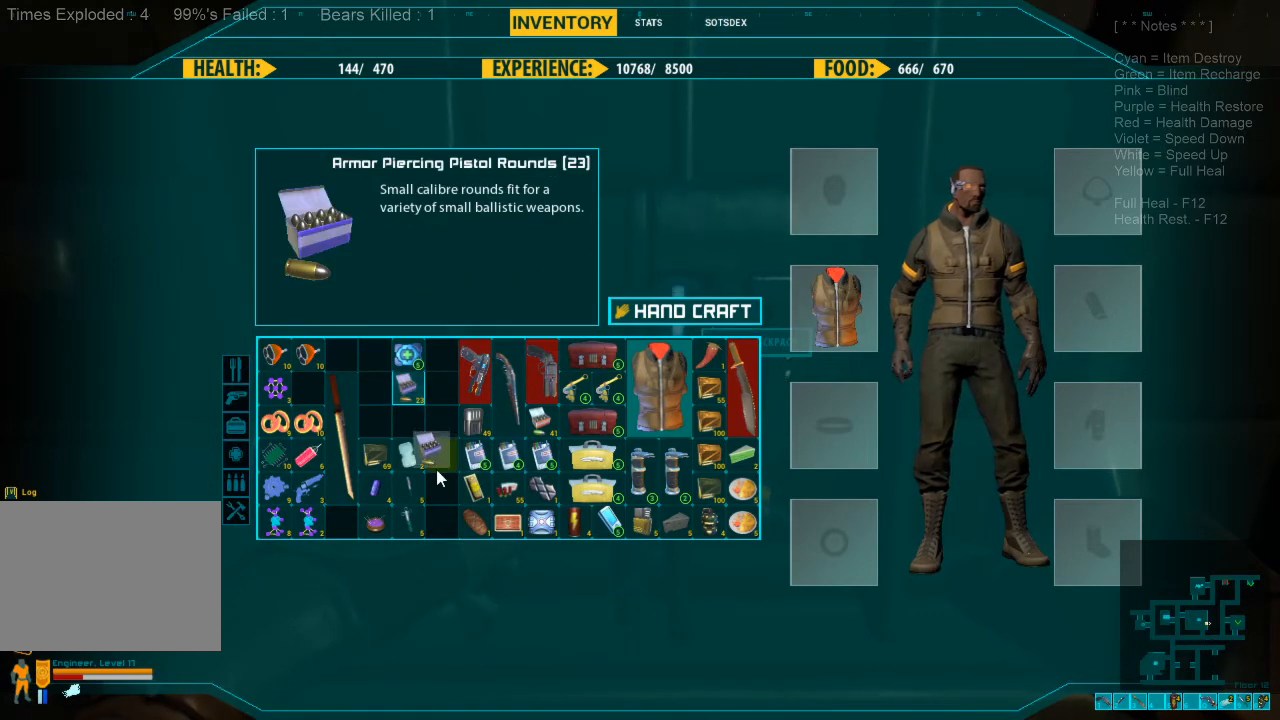
{"keys": [], "mouse": [], "events": [[433, "mouse_left", "up"]]}
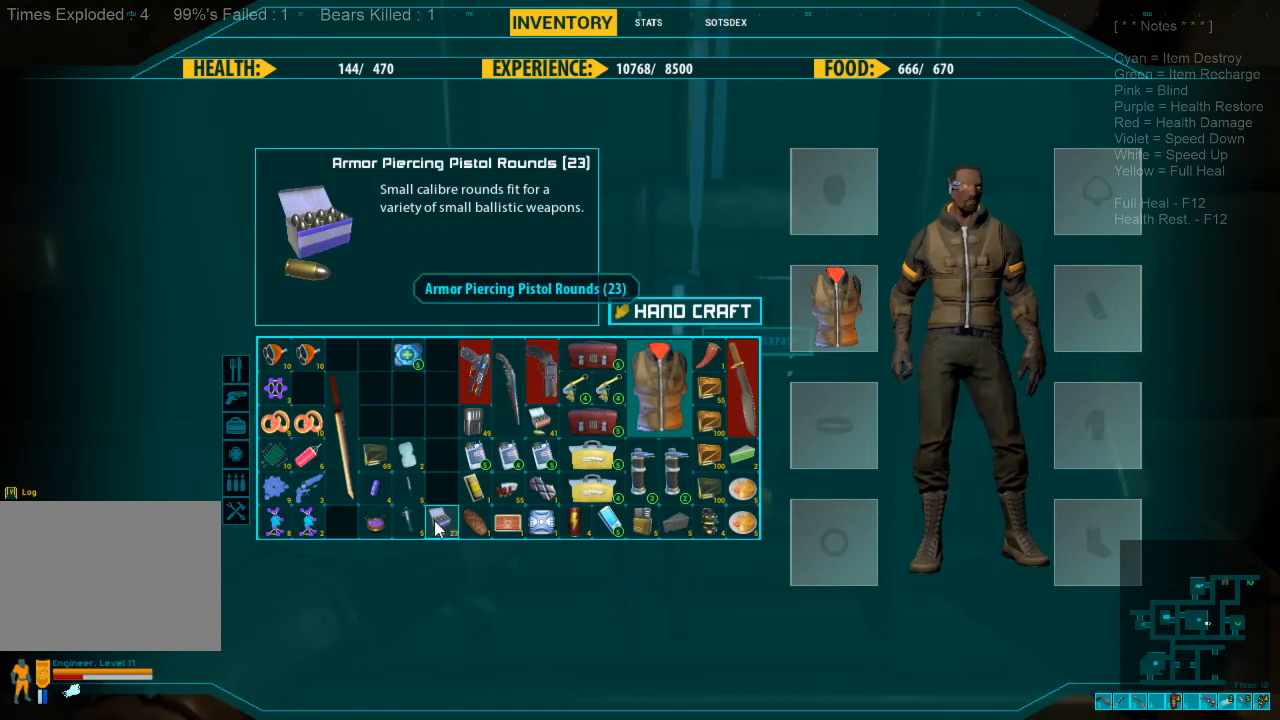
{"keys": [], "mouse": [], "events": []}
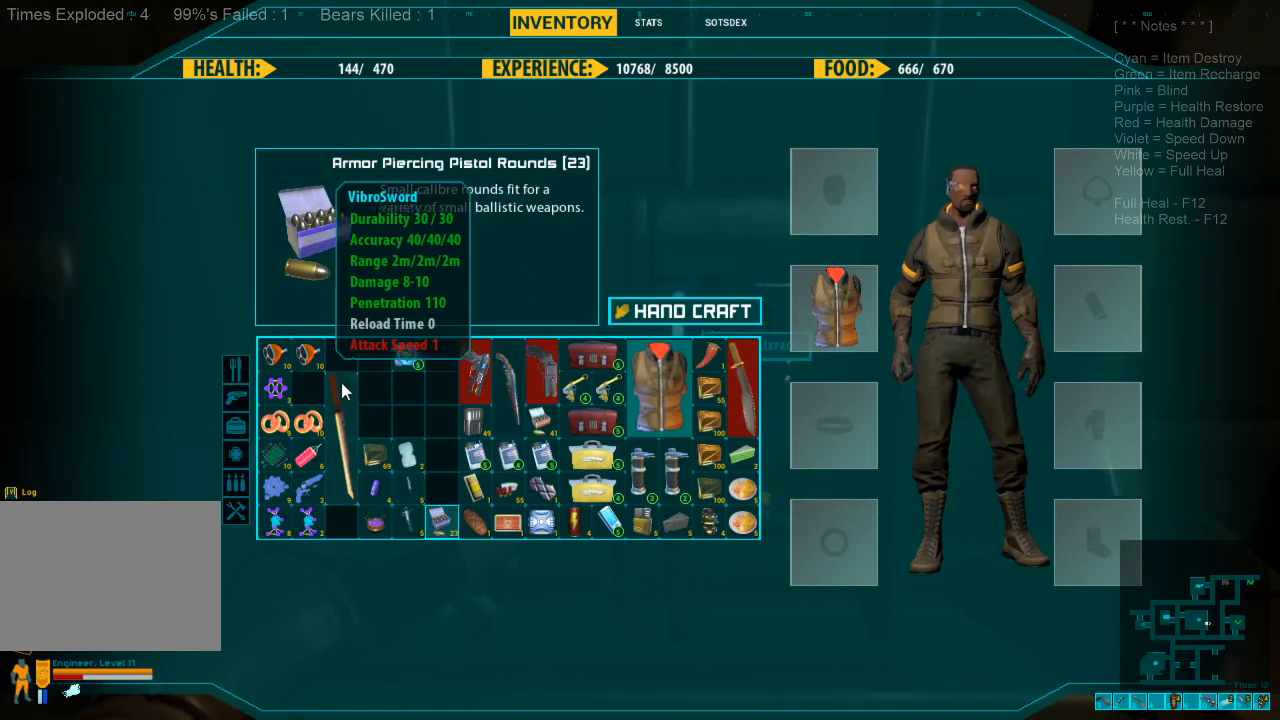
{"keys": [], "mouse": ["left"], "events": [[100, "mouse_left", "down"]]}
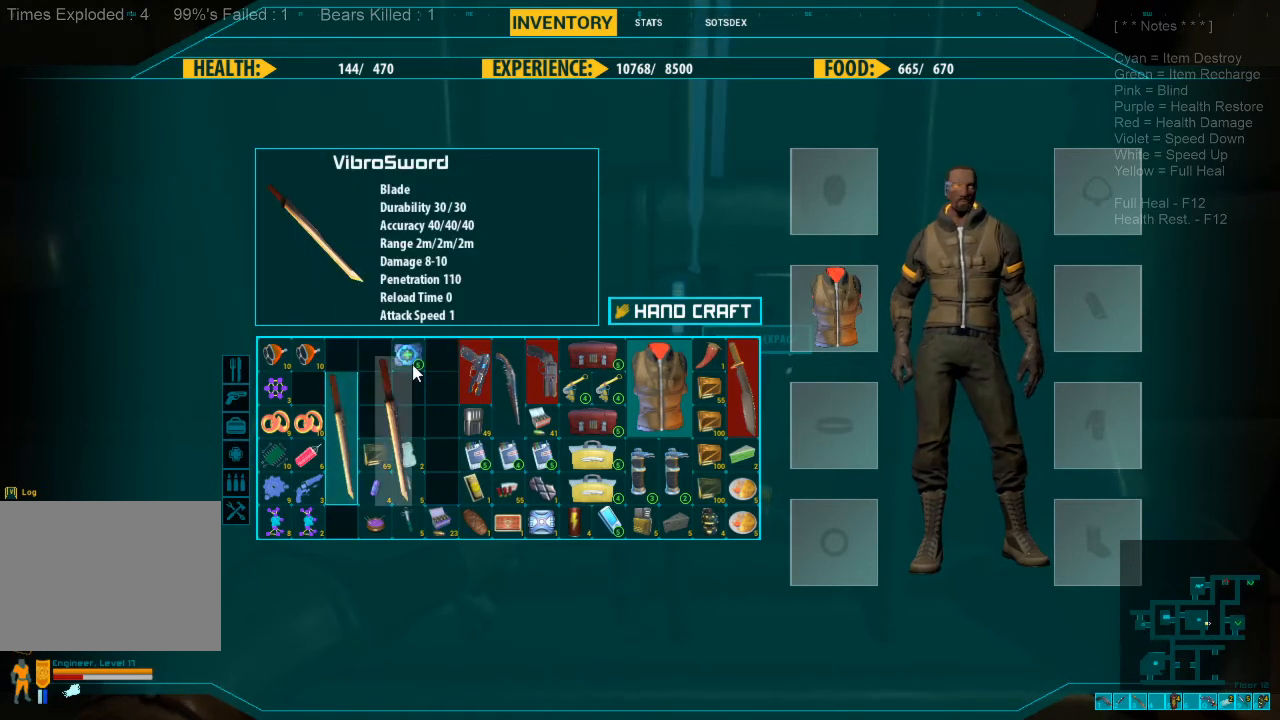
{"keys": [], "mouse": [], "events": [[33, "mouse_left", "up"]]}
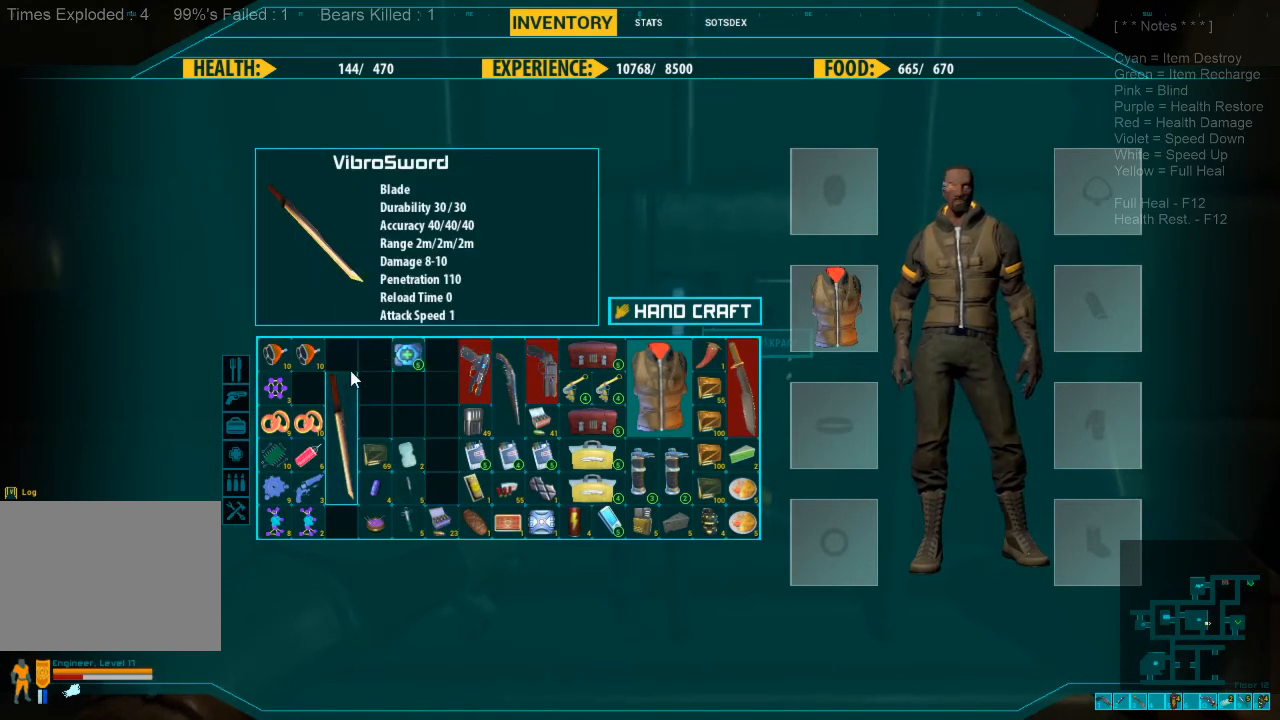
{"keys": [], "mouse": ["left"], "events": [[233, "mouse_left", "down"]]}
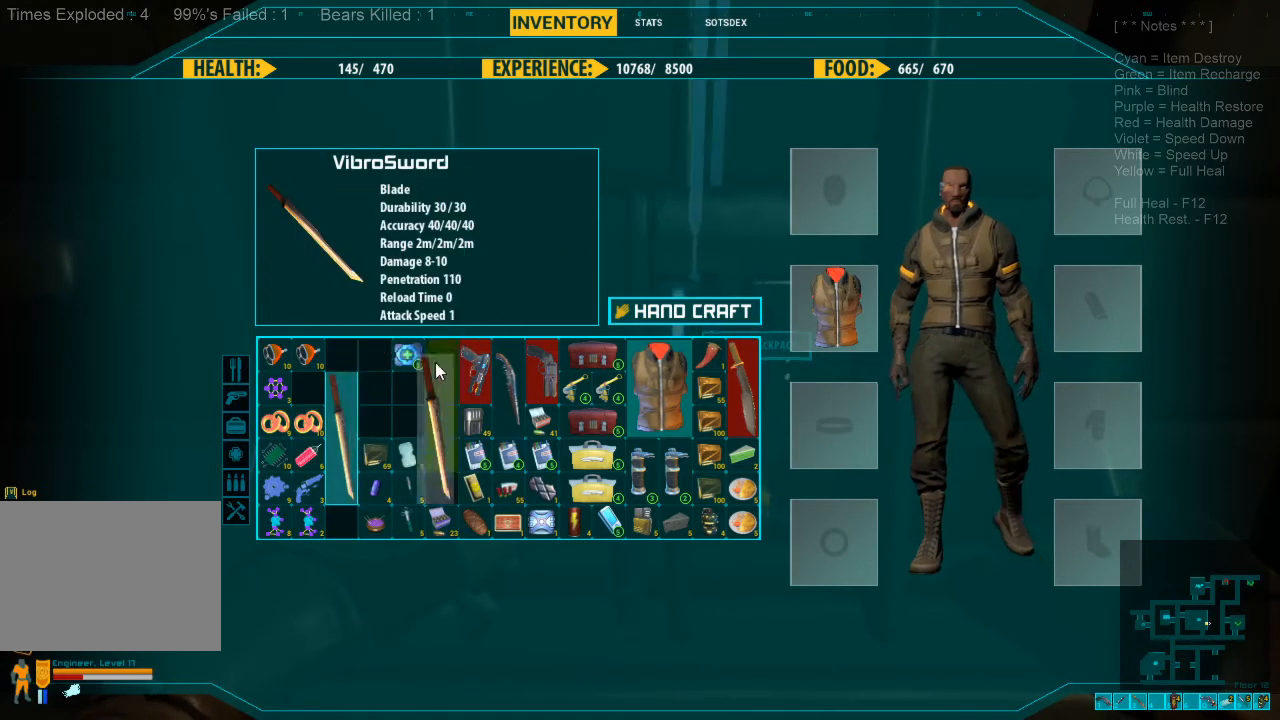
{"keys": [], "mouse": [], "events": [[300, "mouse_left", "up"]]}
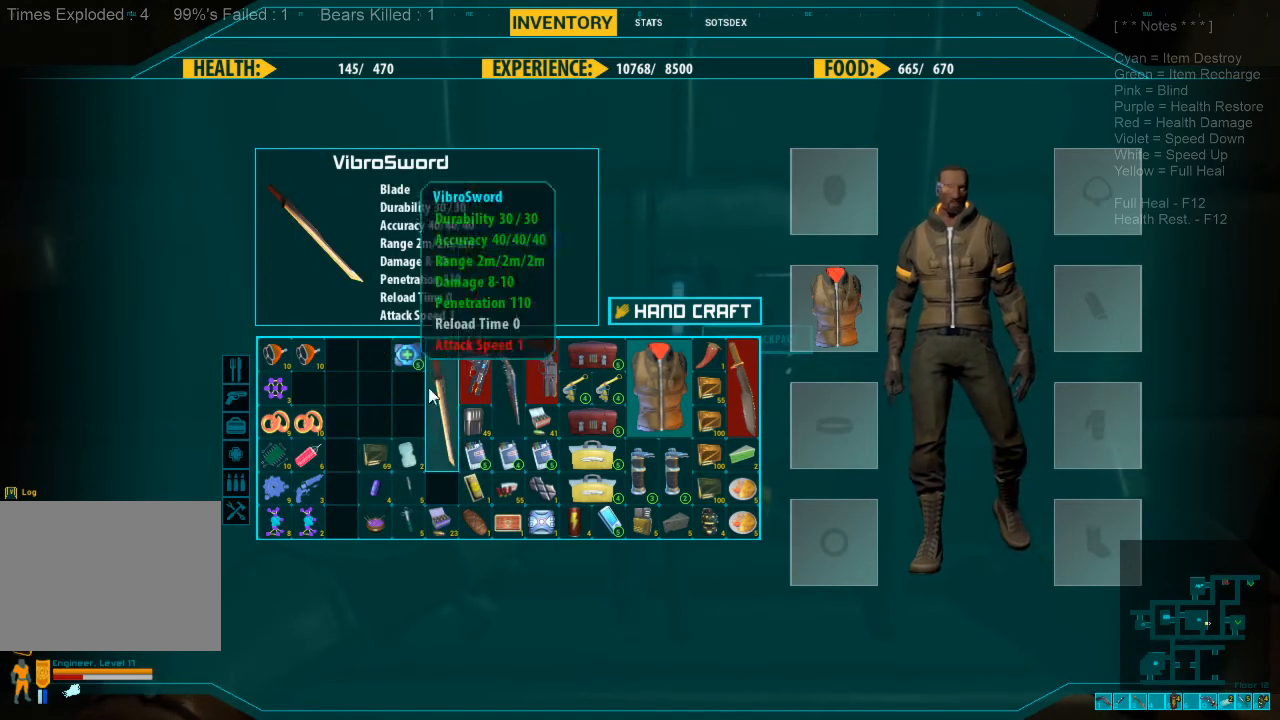
{"keys": [], "mouse": [], "events": []}
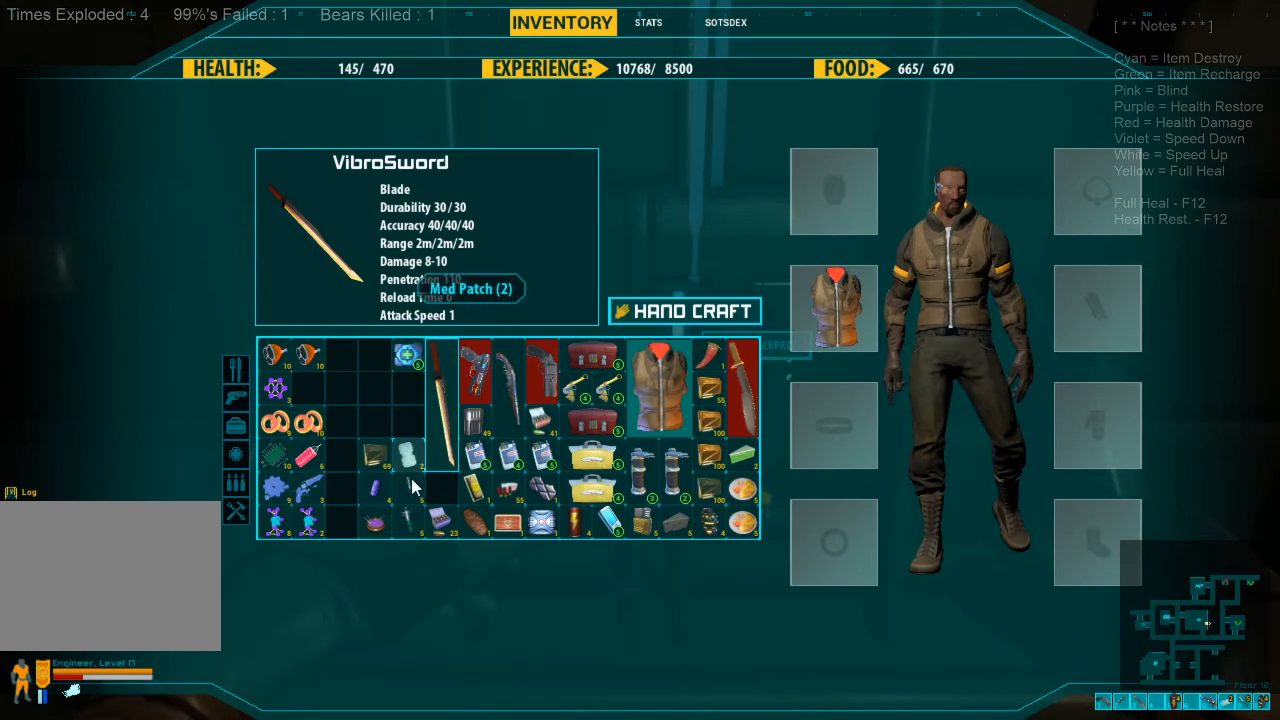
{"keys": [], "mouse": [], "events": []}
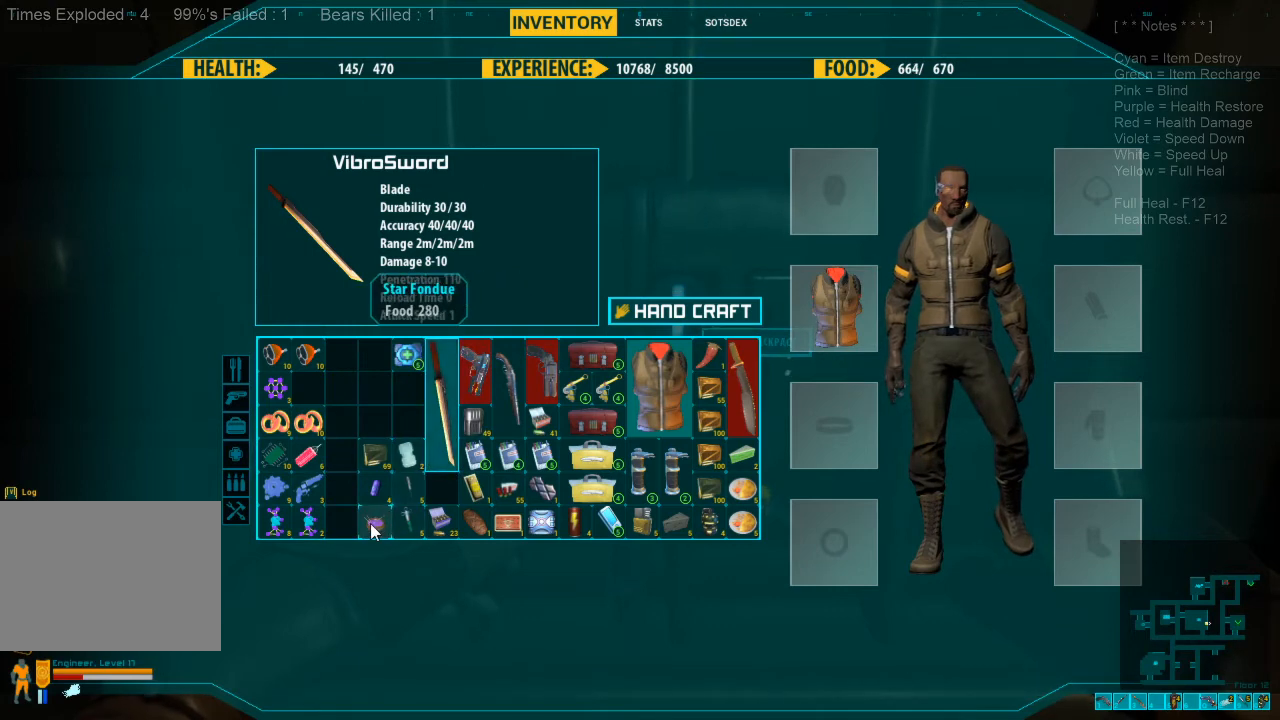
{"keys": [], "mouse": [], "events": []}
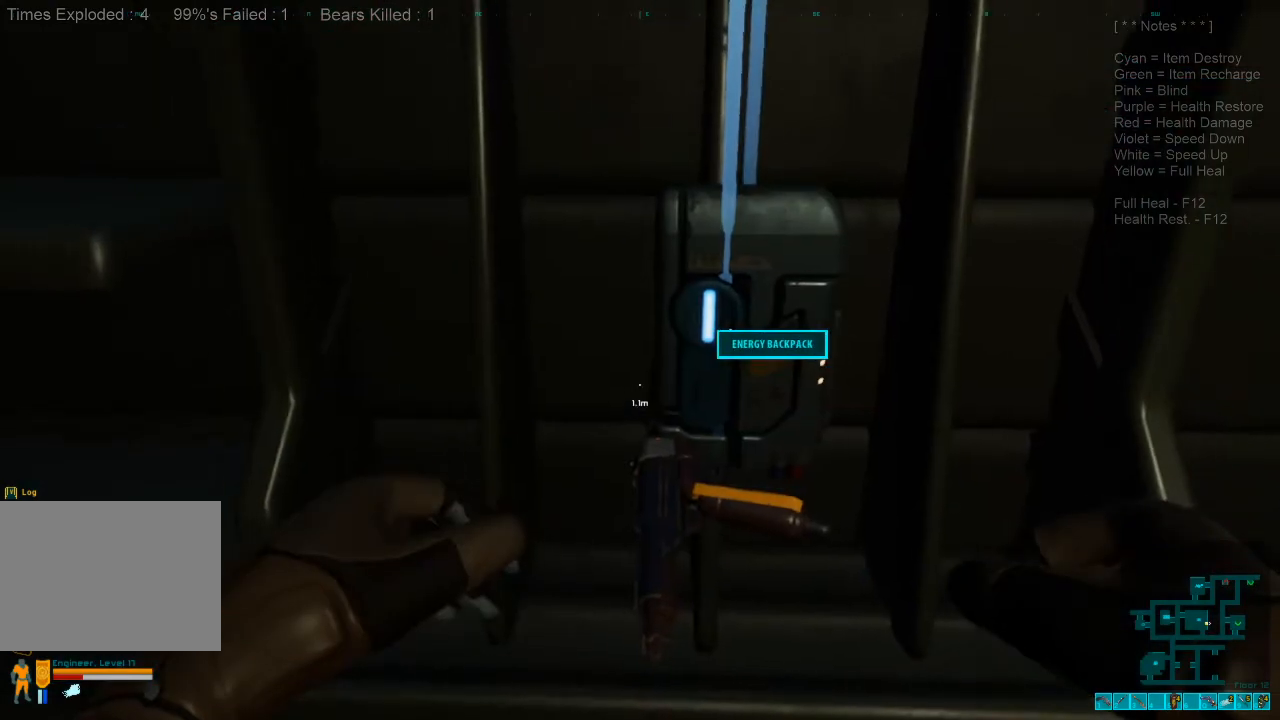
{"keys": [], "mouse": [], "events": [[167, "space", "down"], [267, "space", "up"], [433, "space", "down"], [500, "space", "up"]]}
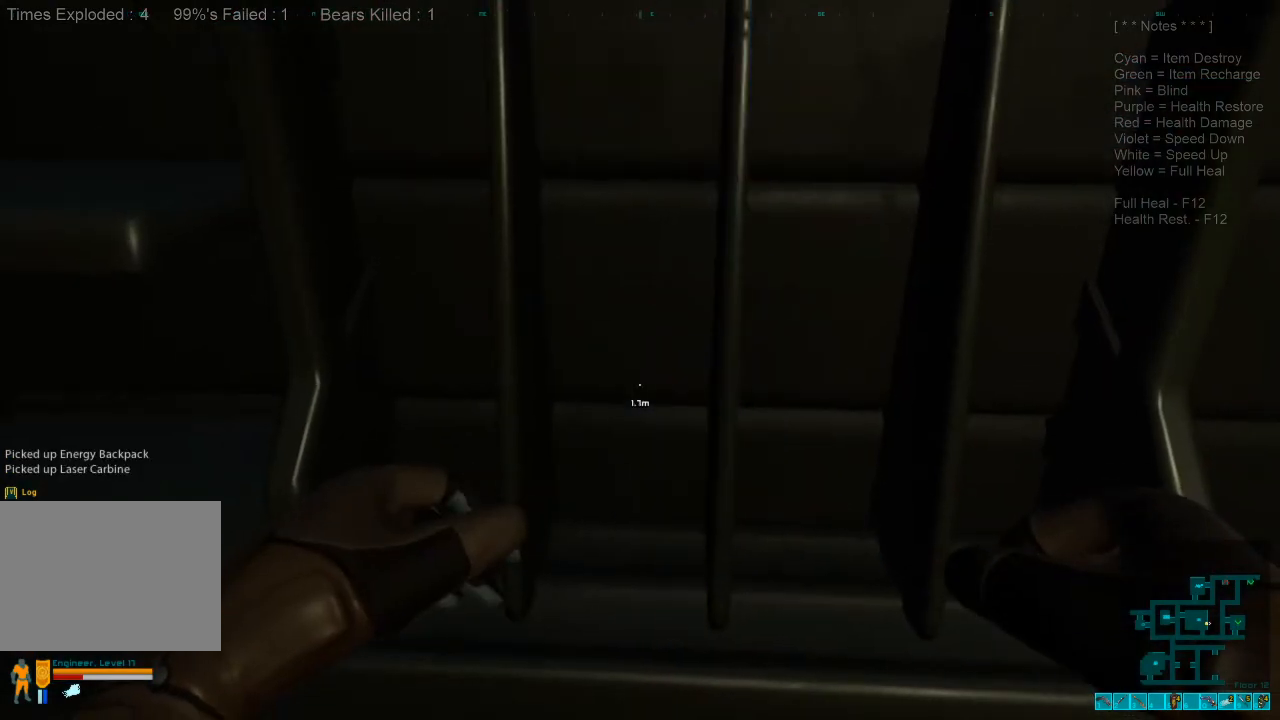
{"keys": [], "mouse": [], "events": []}
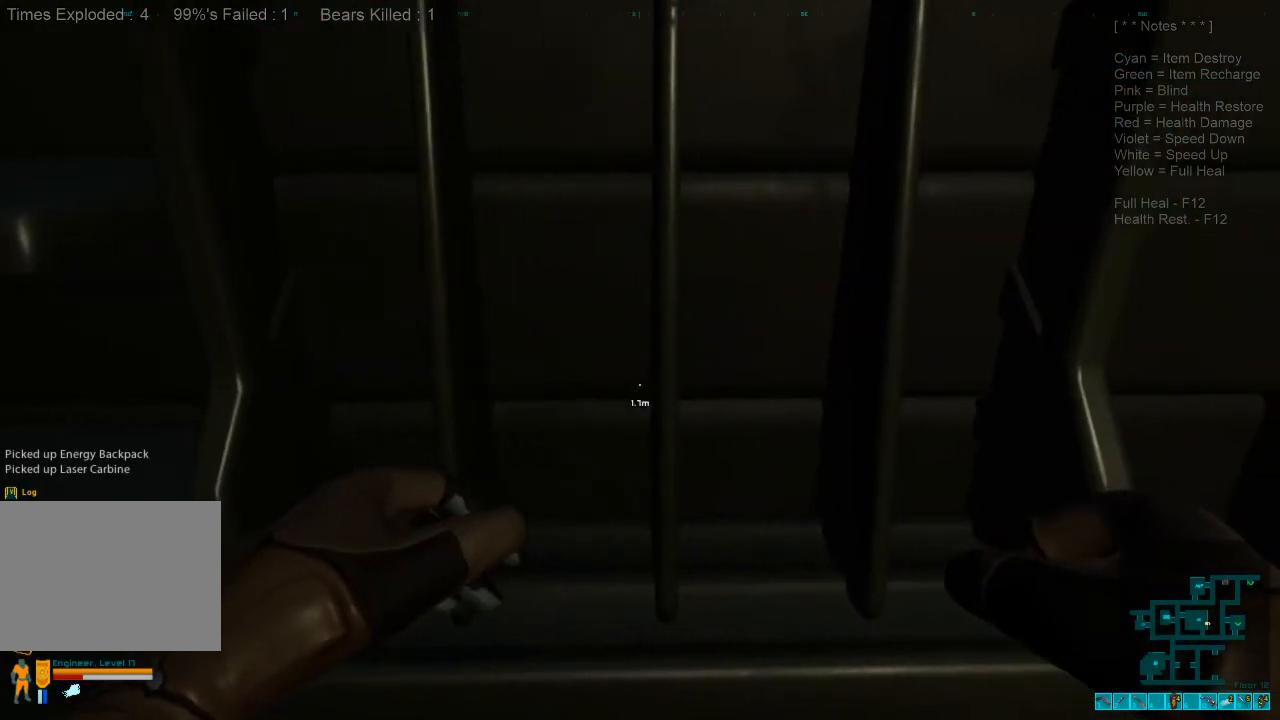
{"keys": [], "mouse": [], "events": [[133, "tab", "down"], [233, "tab", "up"]]}
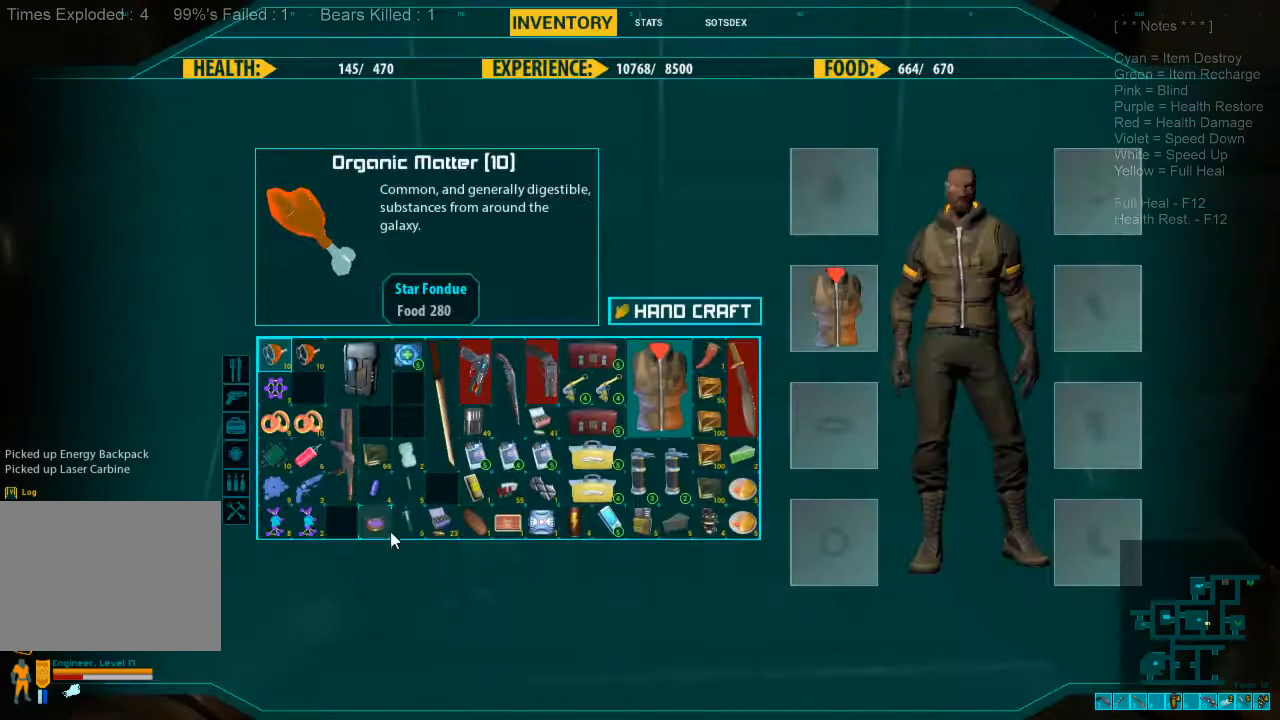
{"keys": [], "mouse": [], "events": []}
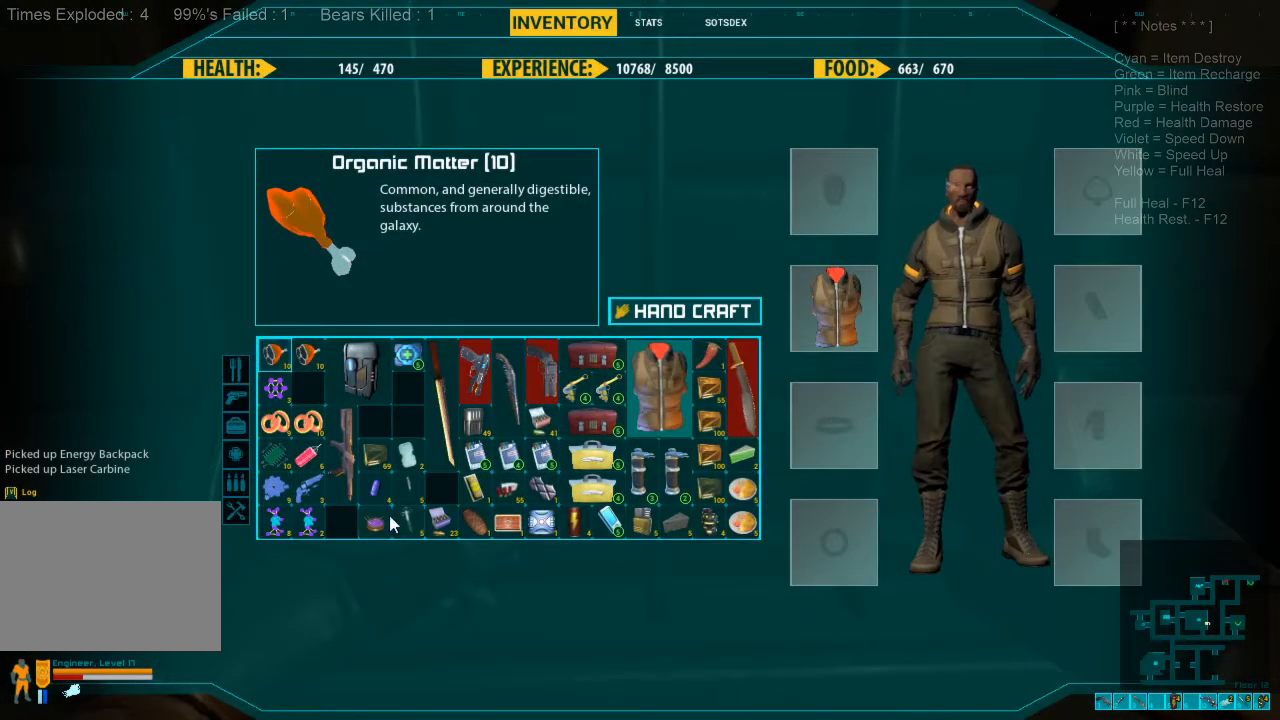
{"keys": [], "mouse": [], "events": []}
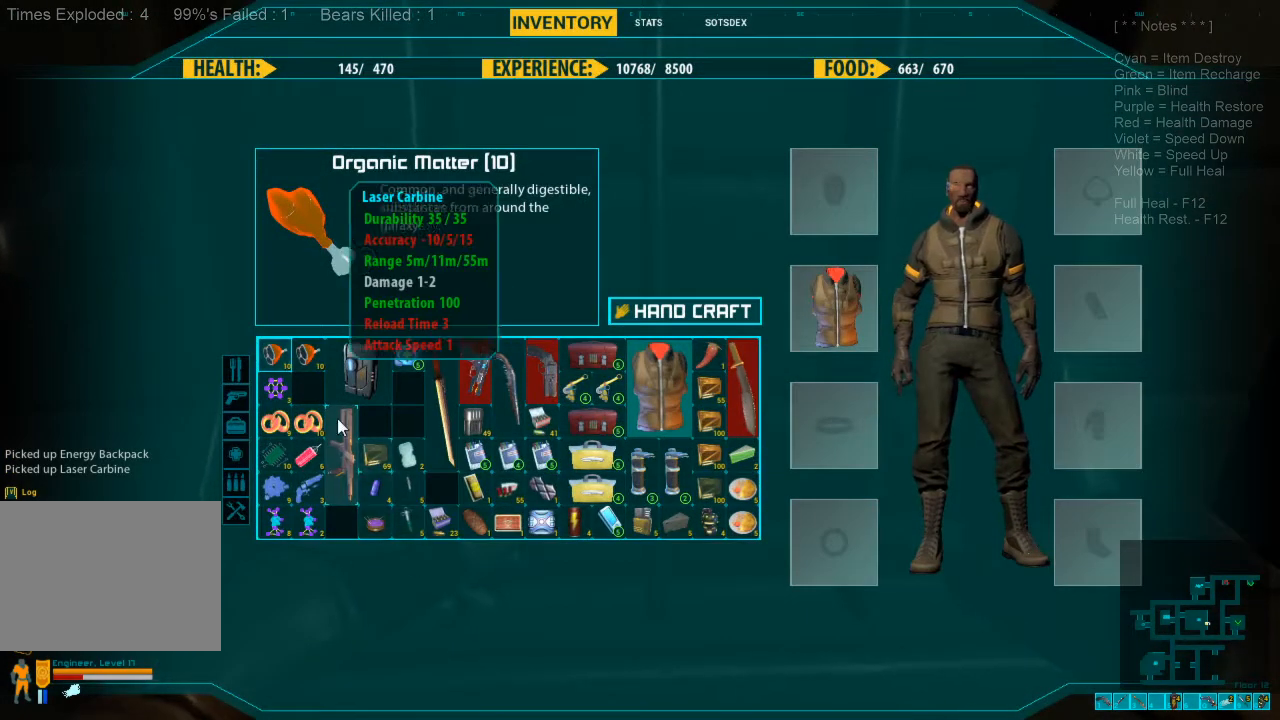
{"keys": [], "mouse": [], "events": []}
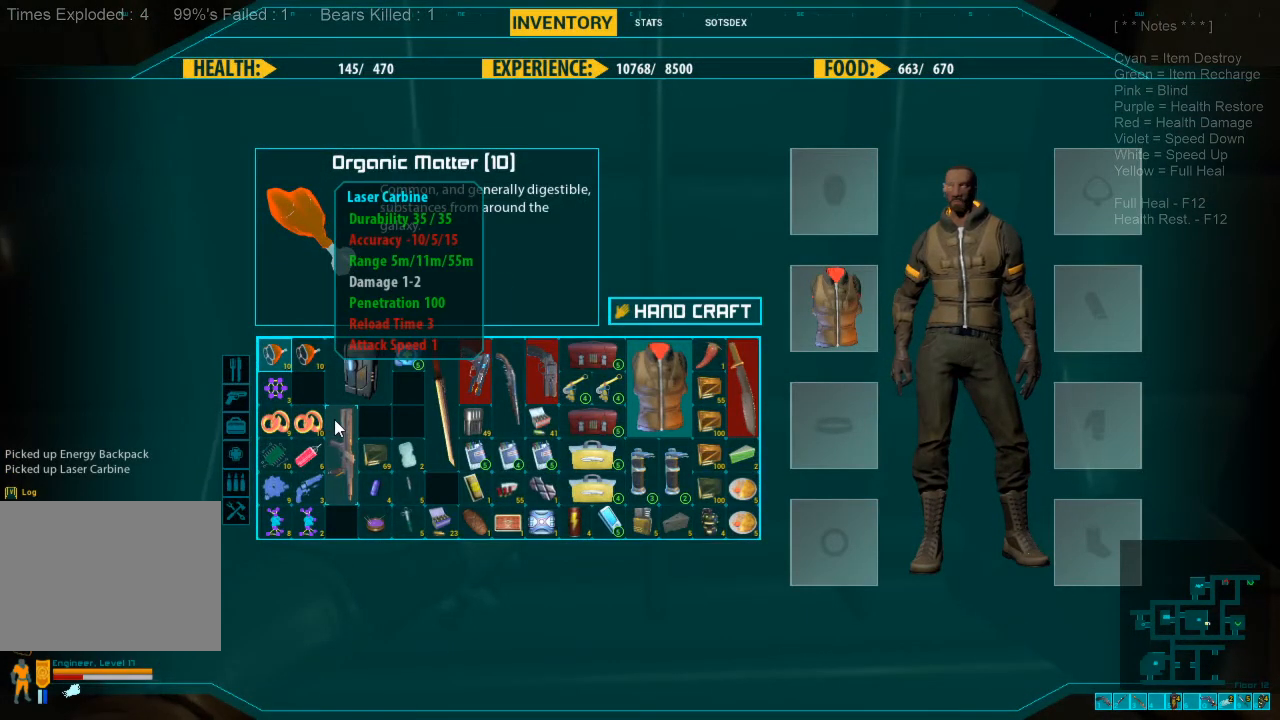
{"keys": [], "mouse": [], "events": []}
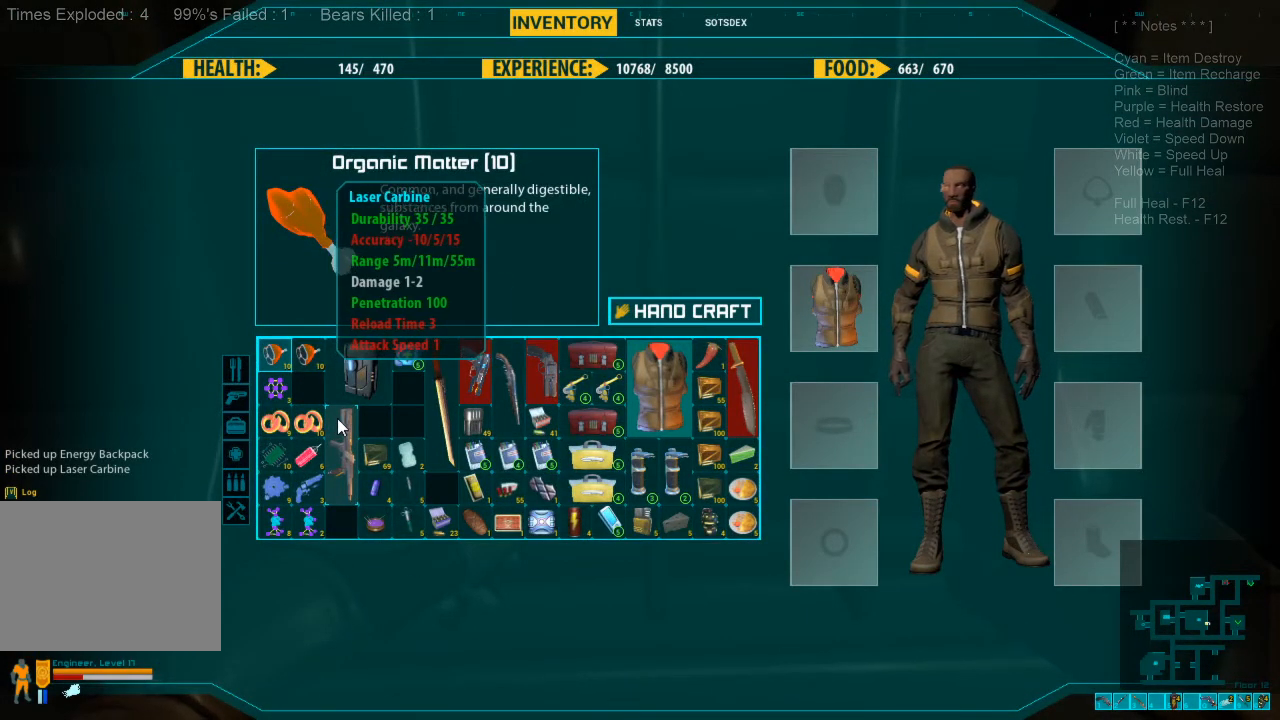
{"keys": [], "mouse": [], "events": []}
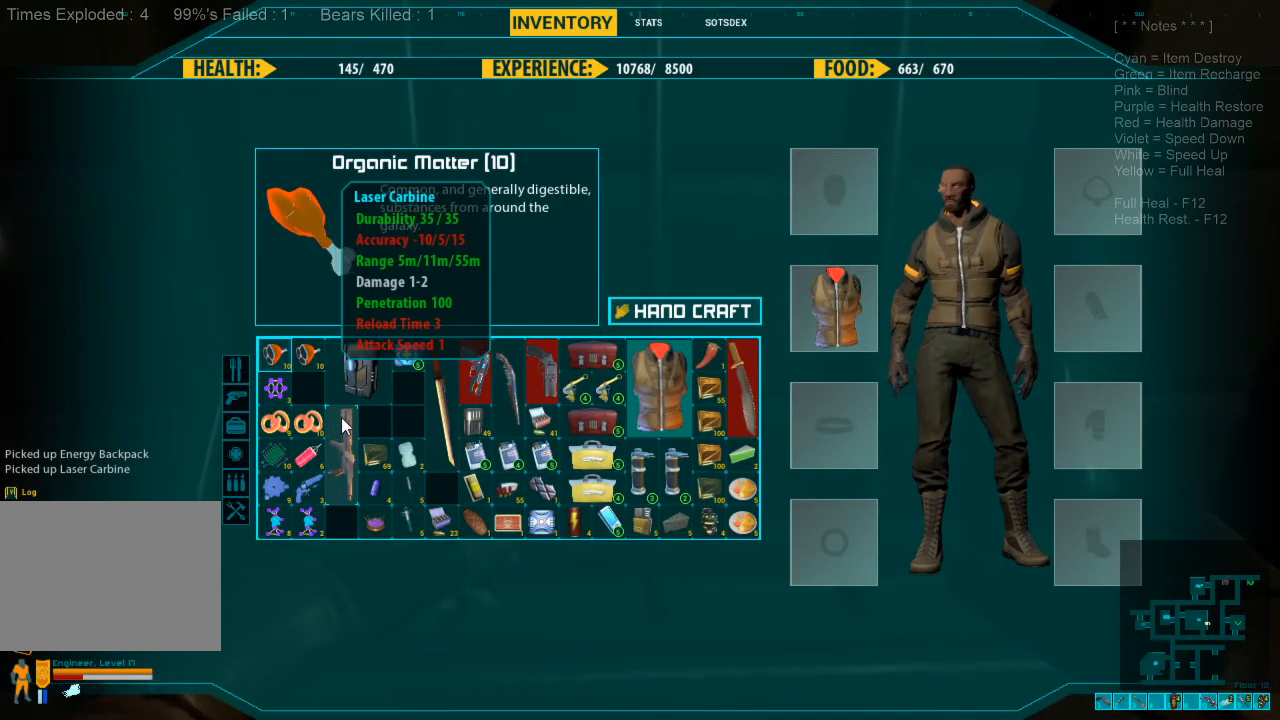
{"keys": [], "mouse": ["left"], "events": [[400, "mouse_left", "down"]]}
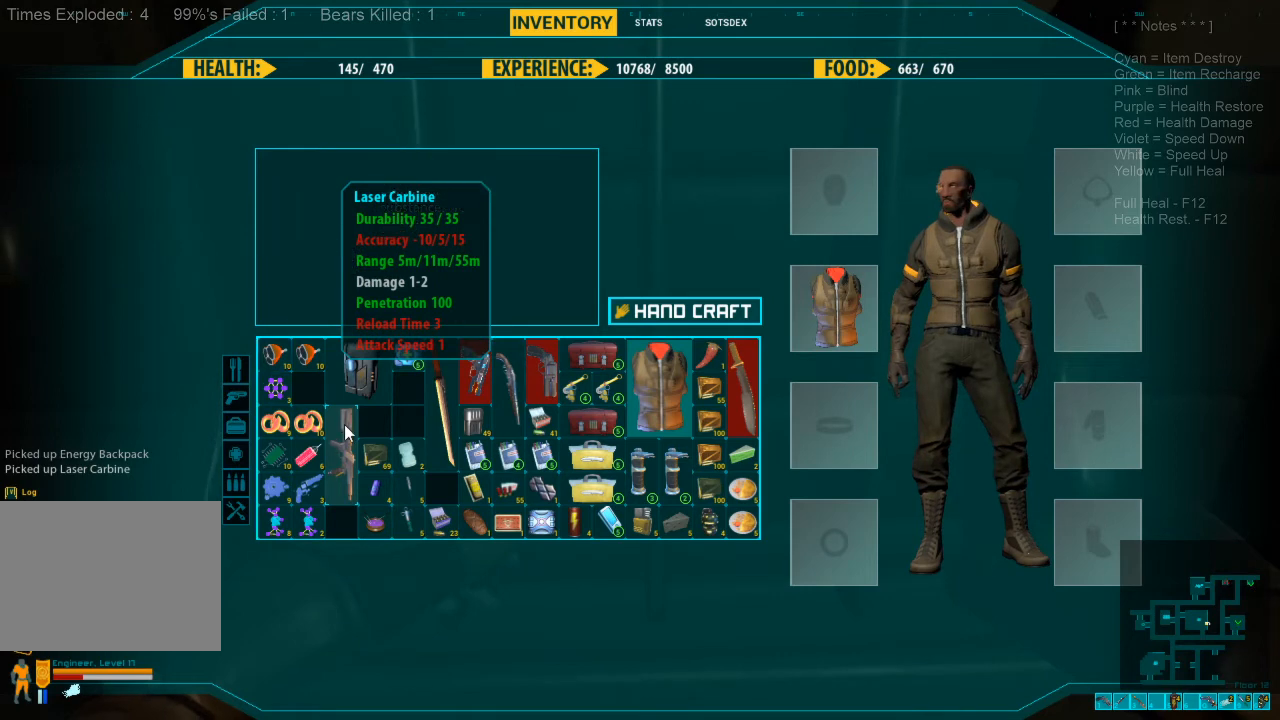
{"keys": [], "mouse": ["left"], "events": []}
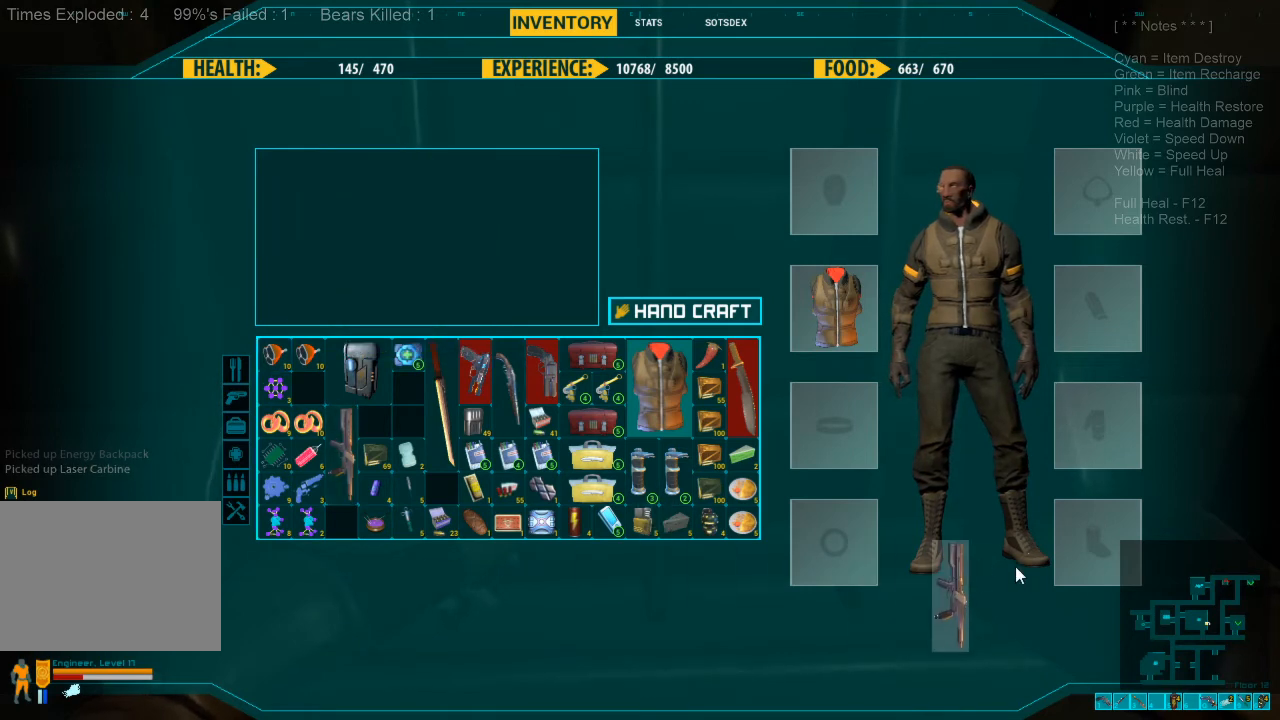
{"keys": [], "mouse": ["left"], "events": []}